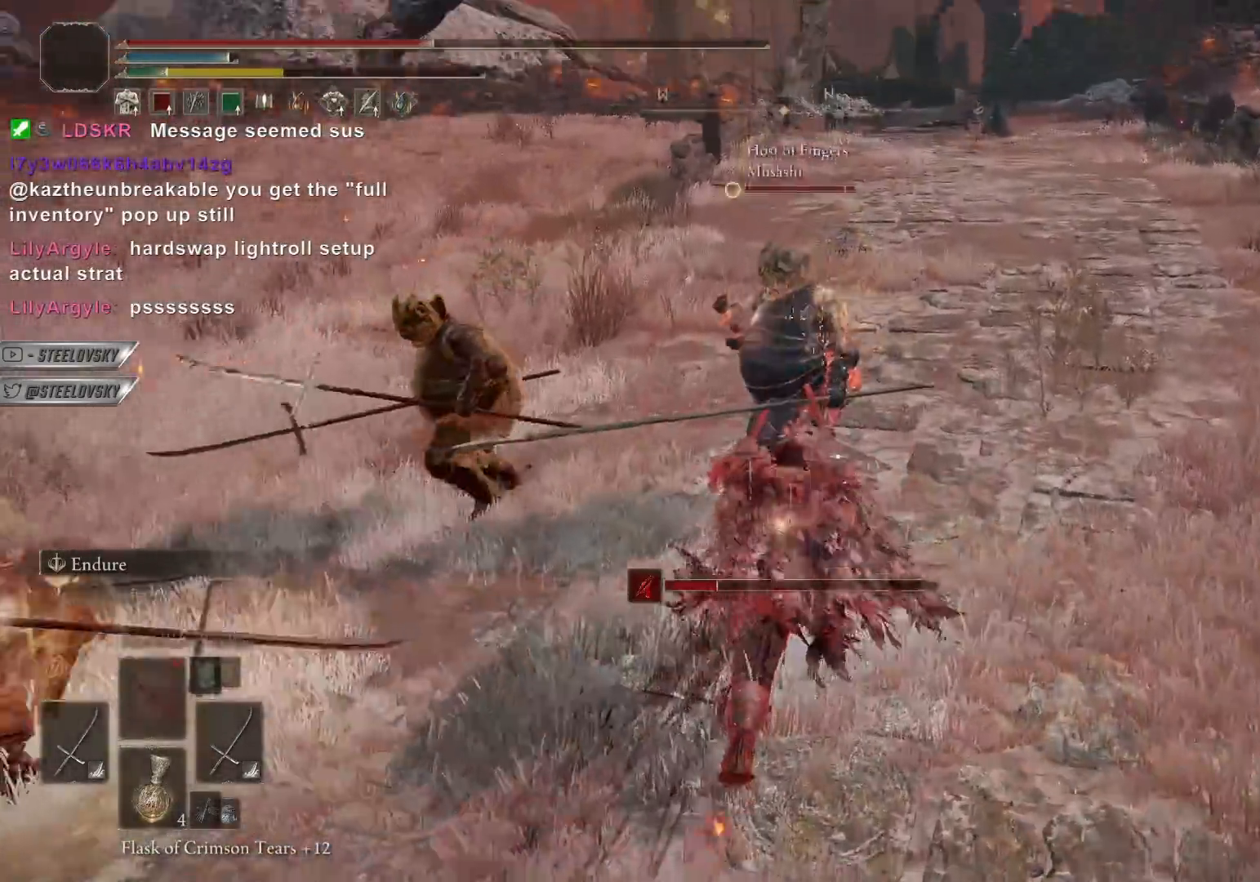
Gameplay with a controller (PlayStation layout); each line is a JSON object with the inputs held at the frame after it. "events" lists button and stick changes between this image and that frame as [ms after this image, input, new state], when the widget could be followed in between. Not read: R3 START.
{"buttons": ["CIRCLE"], "left_stick": "down", "right_stick": "center", "events": [[83, "left_stick", "down"], [467, "CIRCLE", "down"]]}
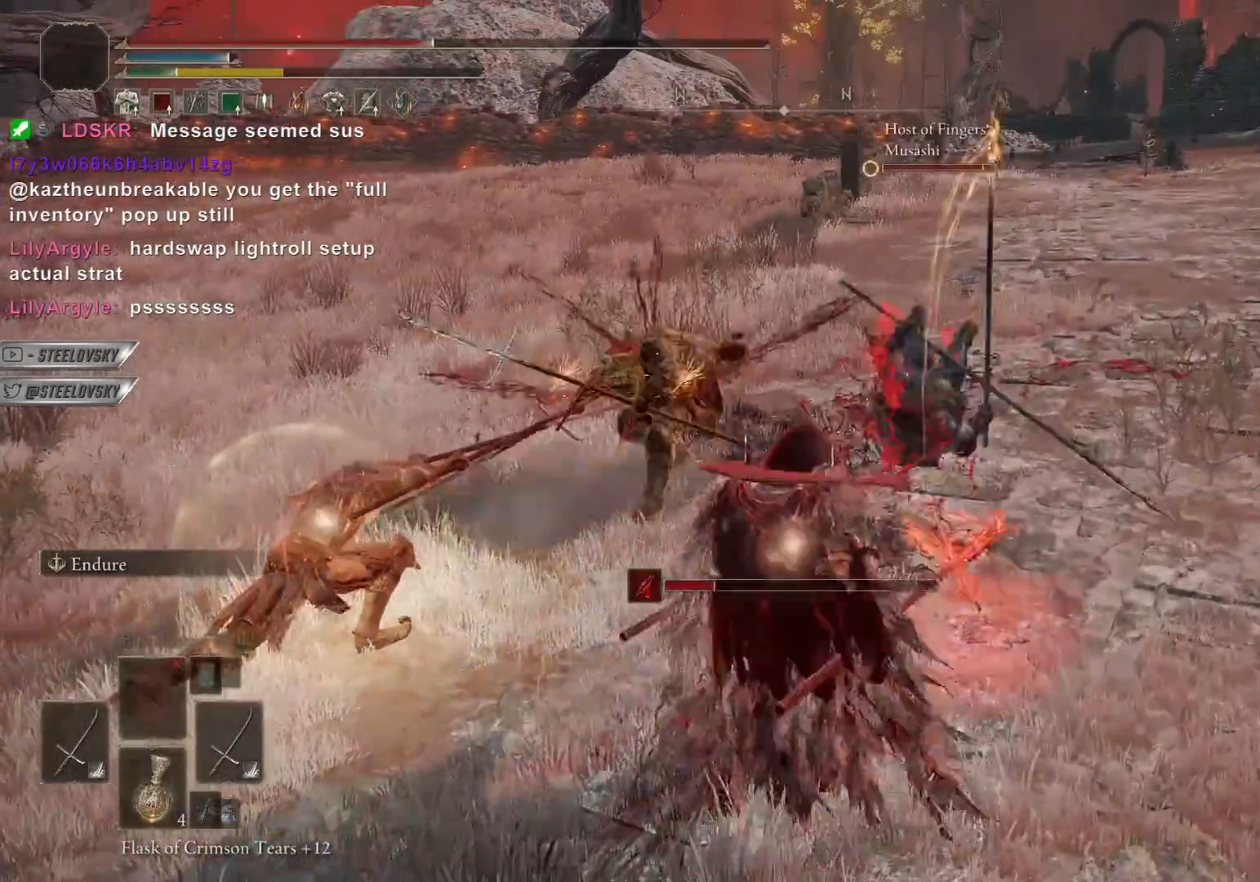
{"buttons": ["CIRCLE"], "left_stick": "right", "right_stick": "center", "events": [[350, "left_stick", "right"]]}
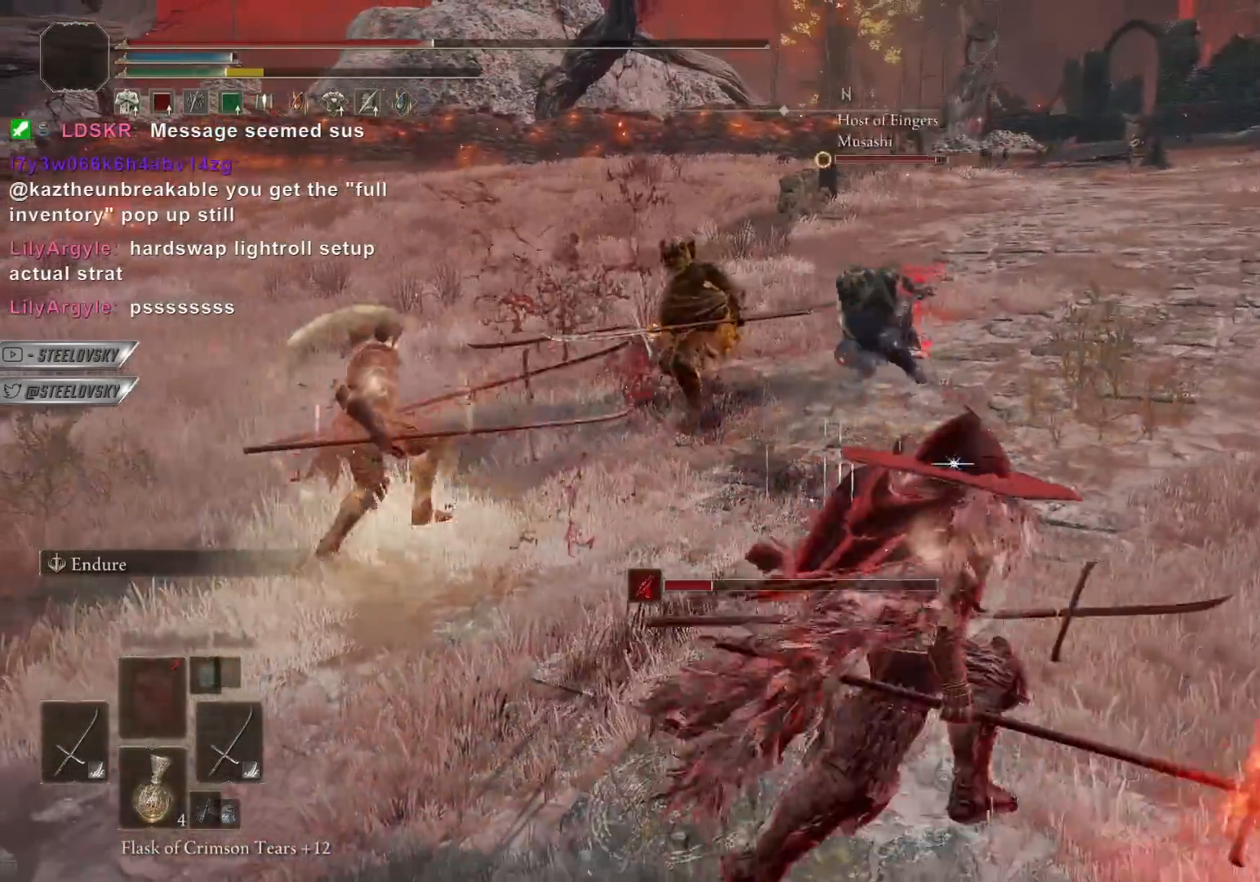
{"buttons": ["CIRCLE"], "left_stick": "up-right", "right_stick": "center", "events": [[417, "left_stick", "up-right"]]}
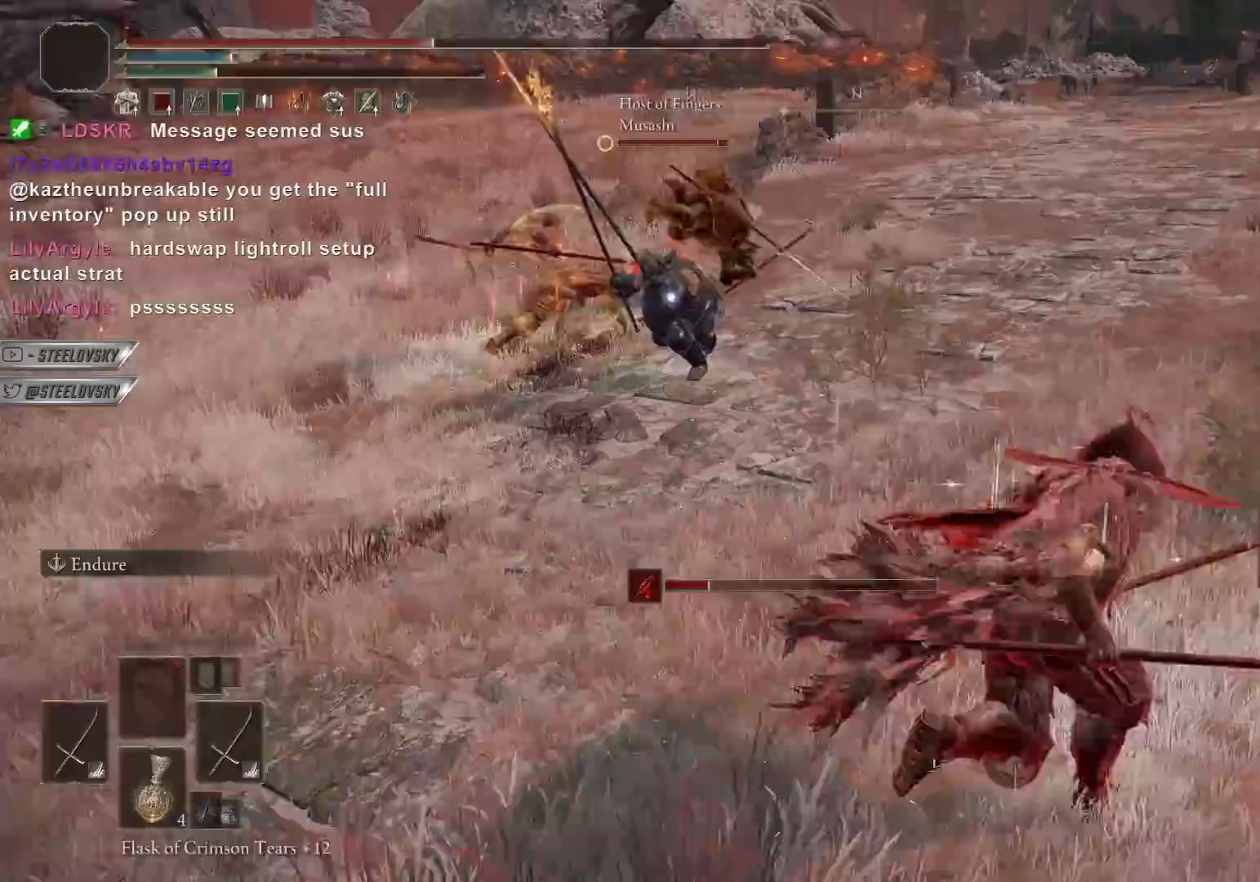
{"buttons": [], "left_stick": "center", "right_stick": "center", "events": [[17, "left_stick", "up"], [50, "L1", "down"], [150, "L1", "up"], [233, "CIRCLE", "up"], [417, "left_stick", "center"]]}
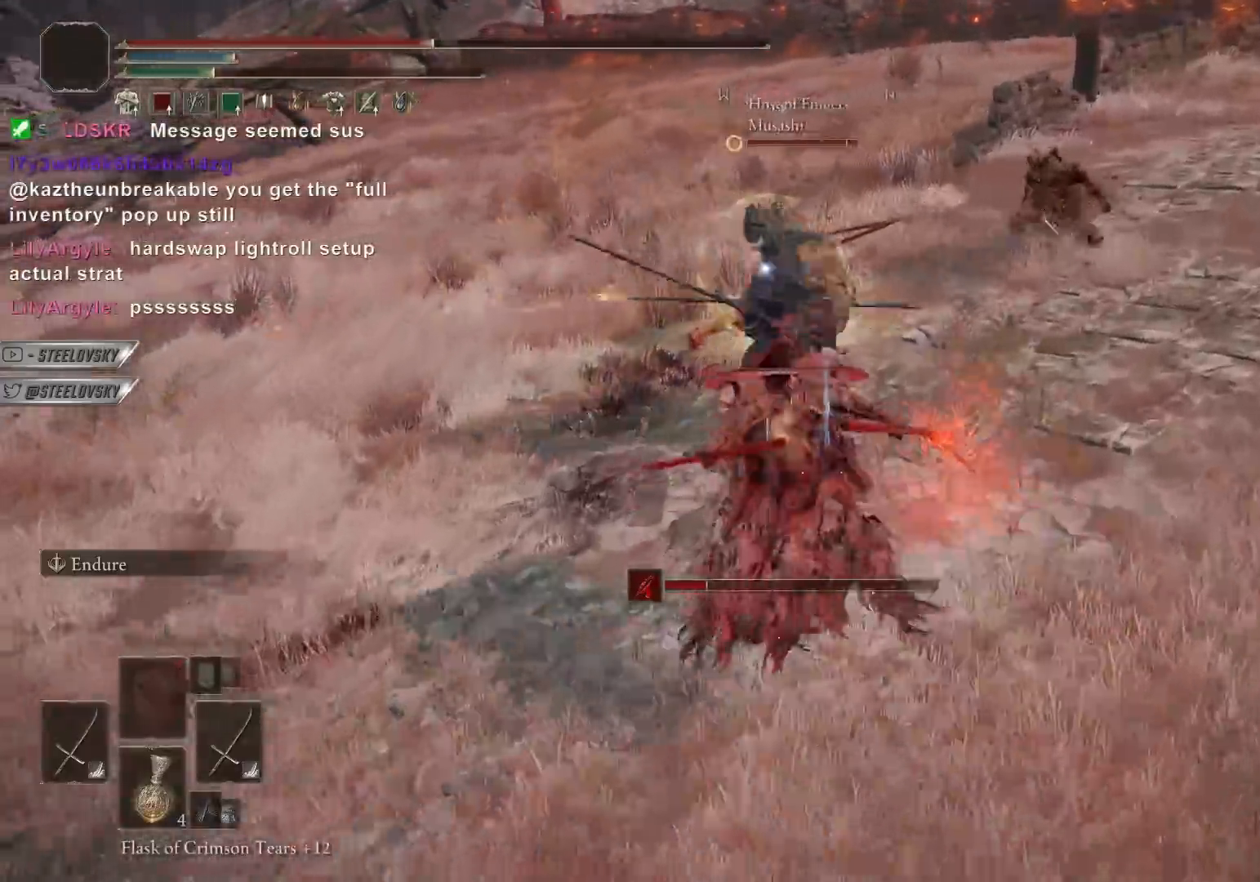
{"buttons": [], "left_stick": "down", "right_stick": "center", "events": [[133, "left_stick", "down"], [367, "CIRCLE", "down"], [433, "CIRCLE", "up"]]}
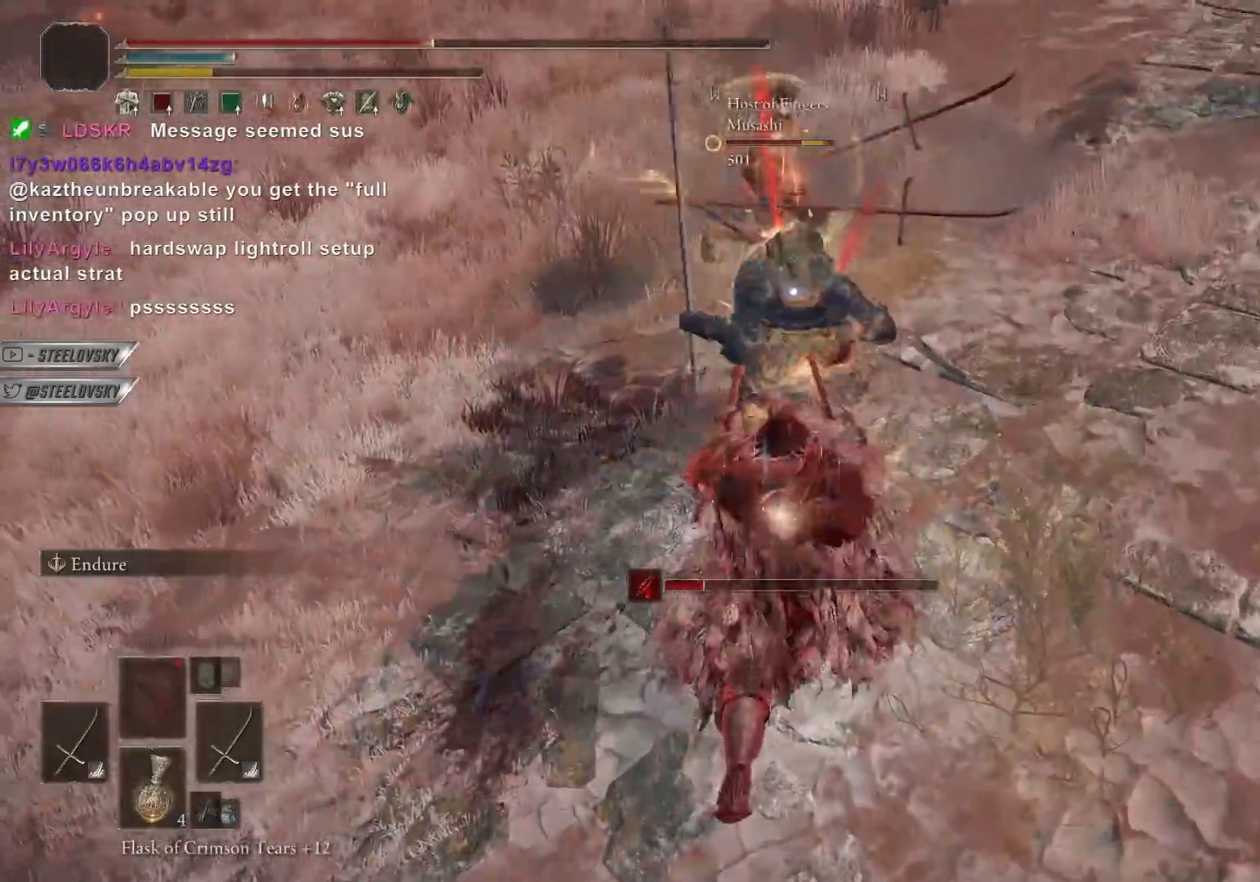
{"buttons": [], "left_stick": "down", "right_stick": "center", "events": []}
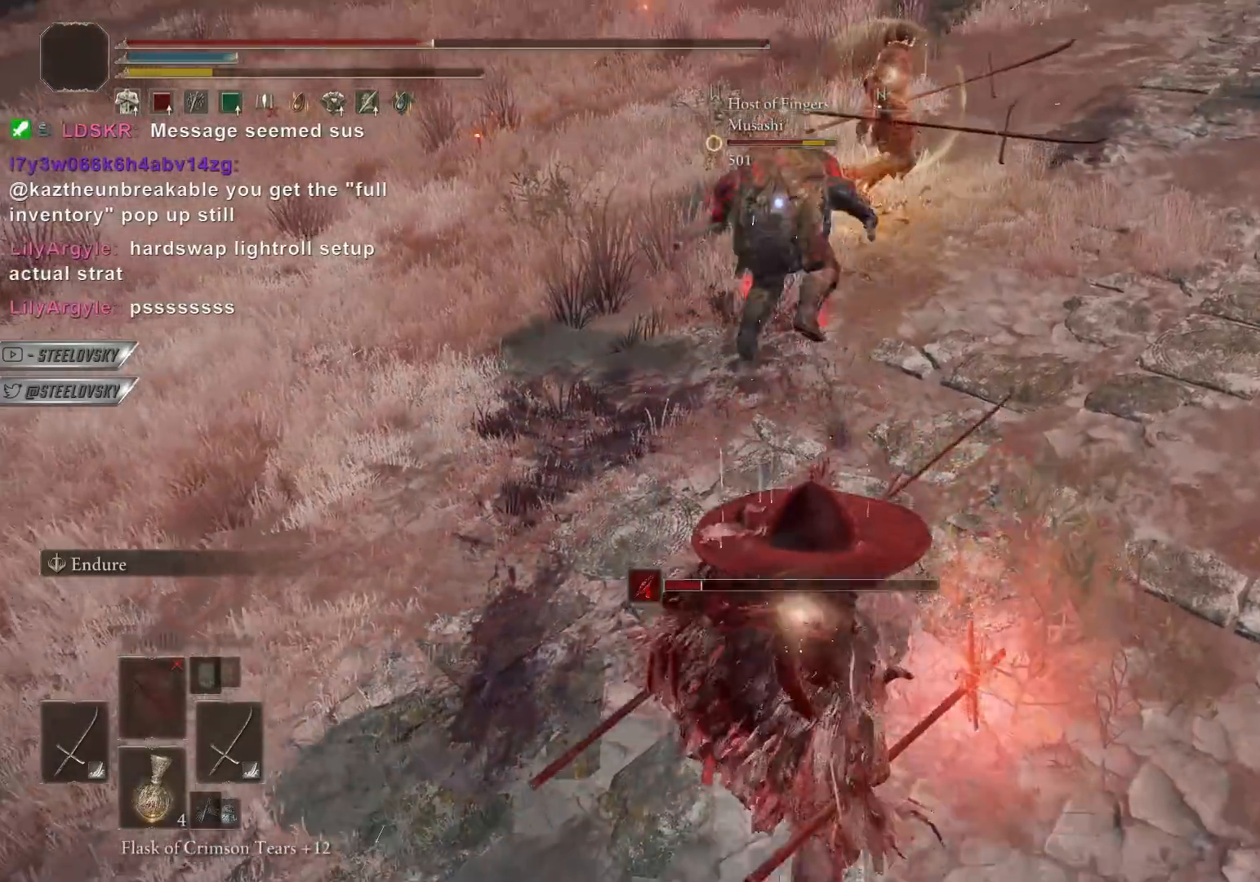
{"buttons": [], "left_stick": "down", "right_stick": "center", "events": [[300, "SQUARE", "down"], [383, "SQUARE", "up"]]}
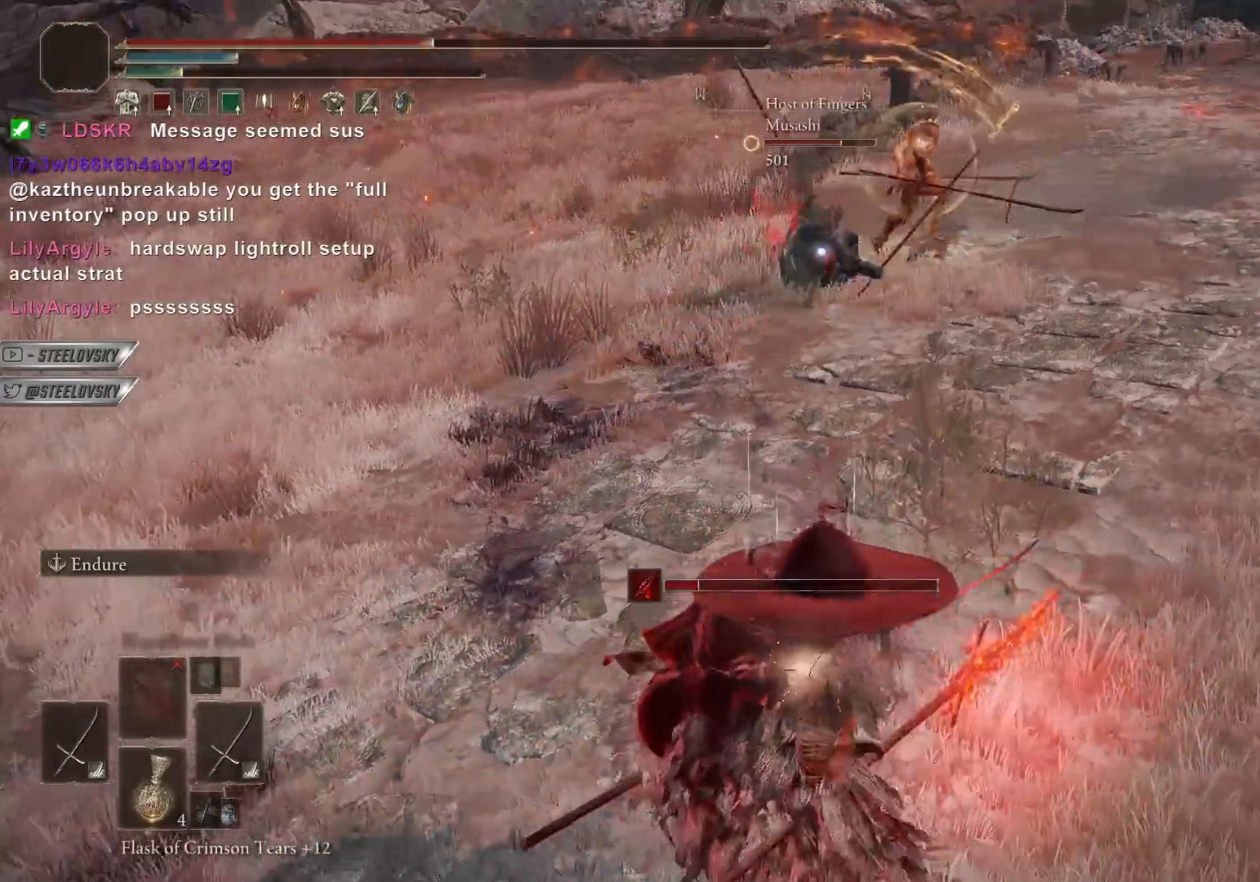
{"buttons": [], "left_stick": "up-right", "right_stick": "center", "events": [[350, "left_stick", "up-right"]]}
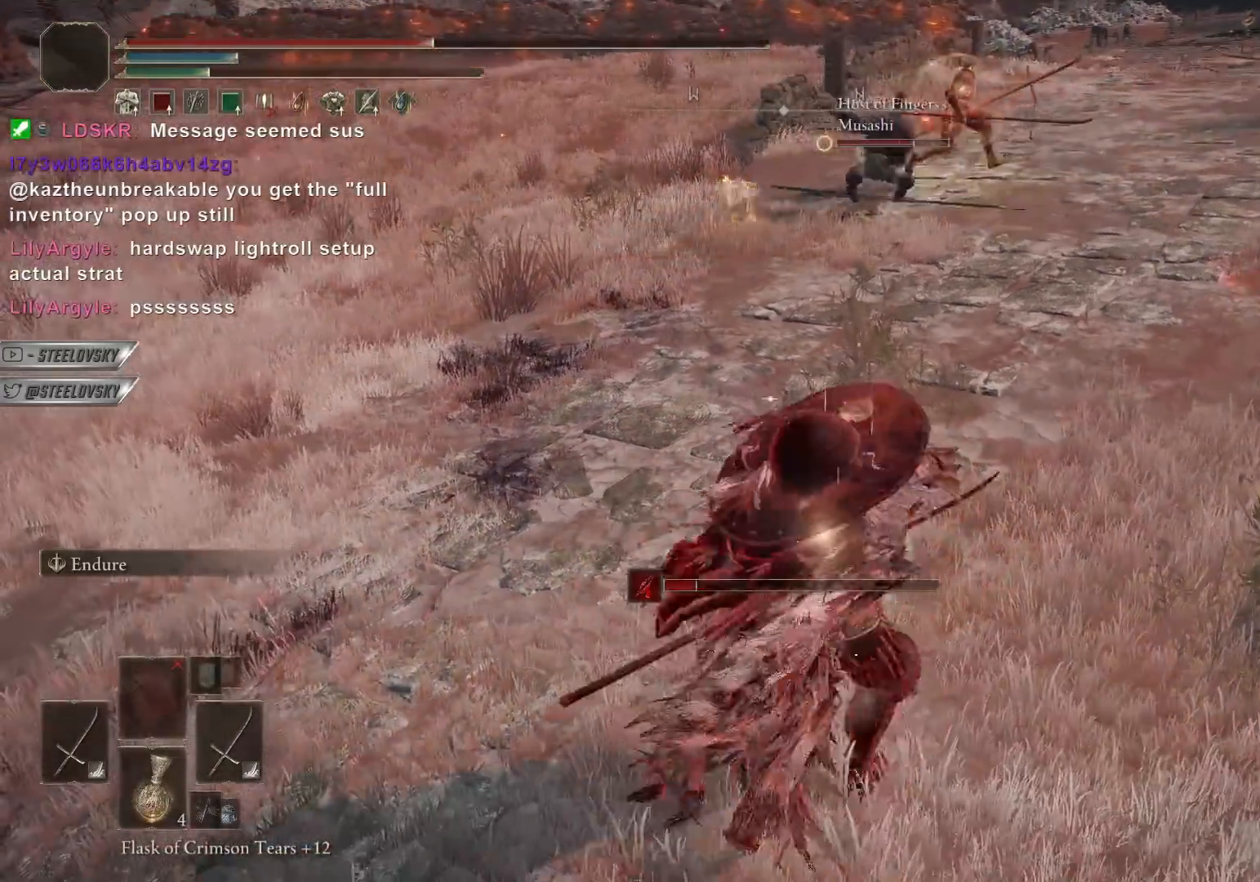
{"buttons": [], "left_stick": "up-right", "right_stick": "center", "events": []}
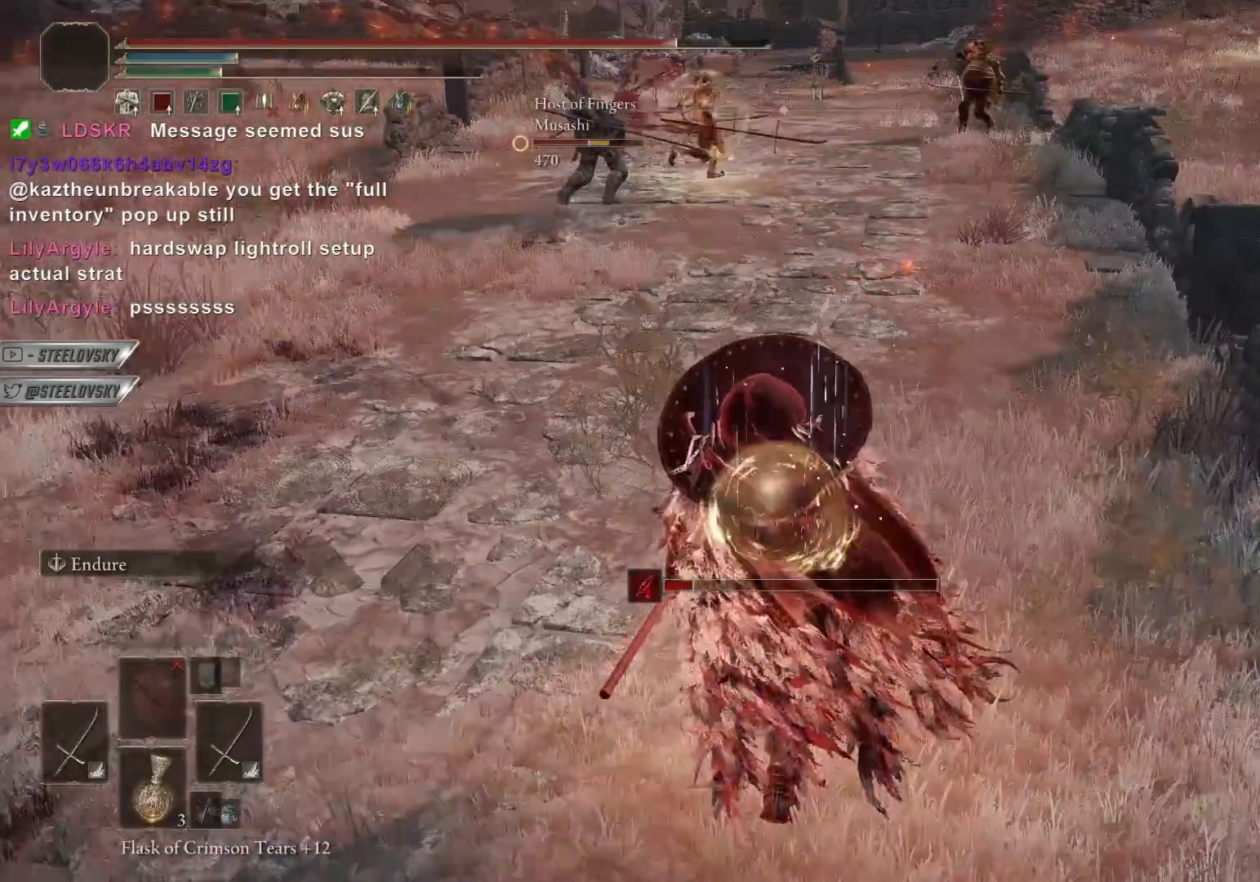
{"buttons": [], "left_stick": "up", "right_stick": "center", "events": [[483, "left_stick", "up"]]}
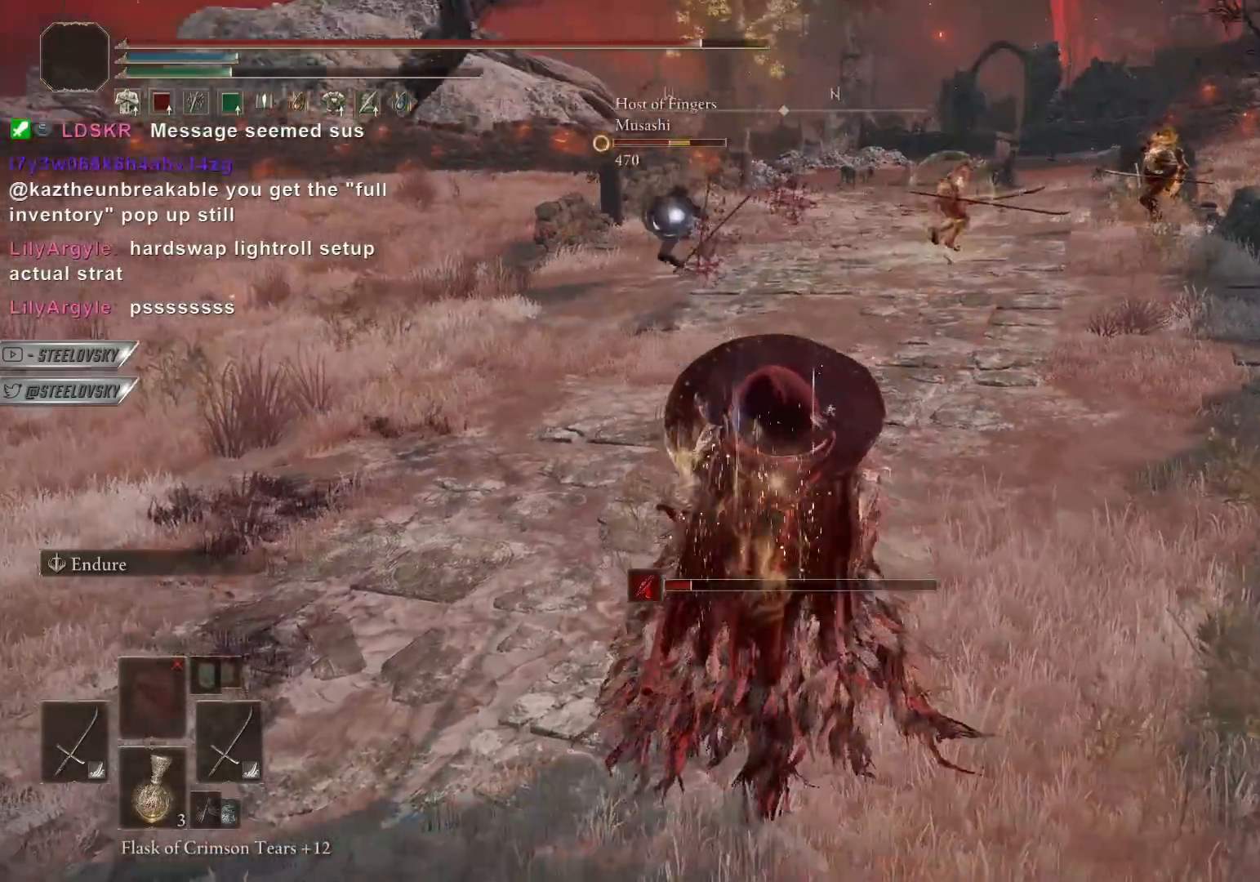
{"buttons": ["CIRCLE"], "left_stick": "up", "right_stick": "center", "events": [[150, "CIRCLE", "down"]]}
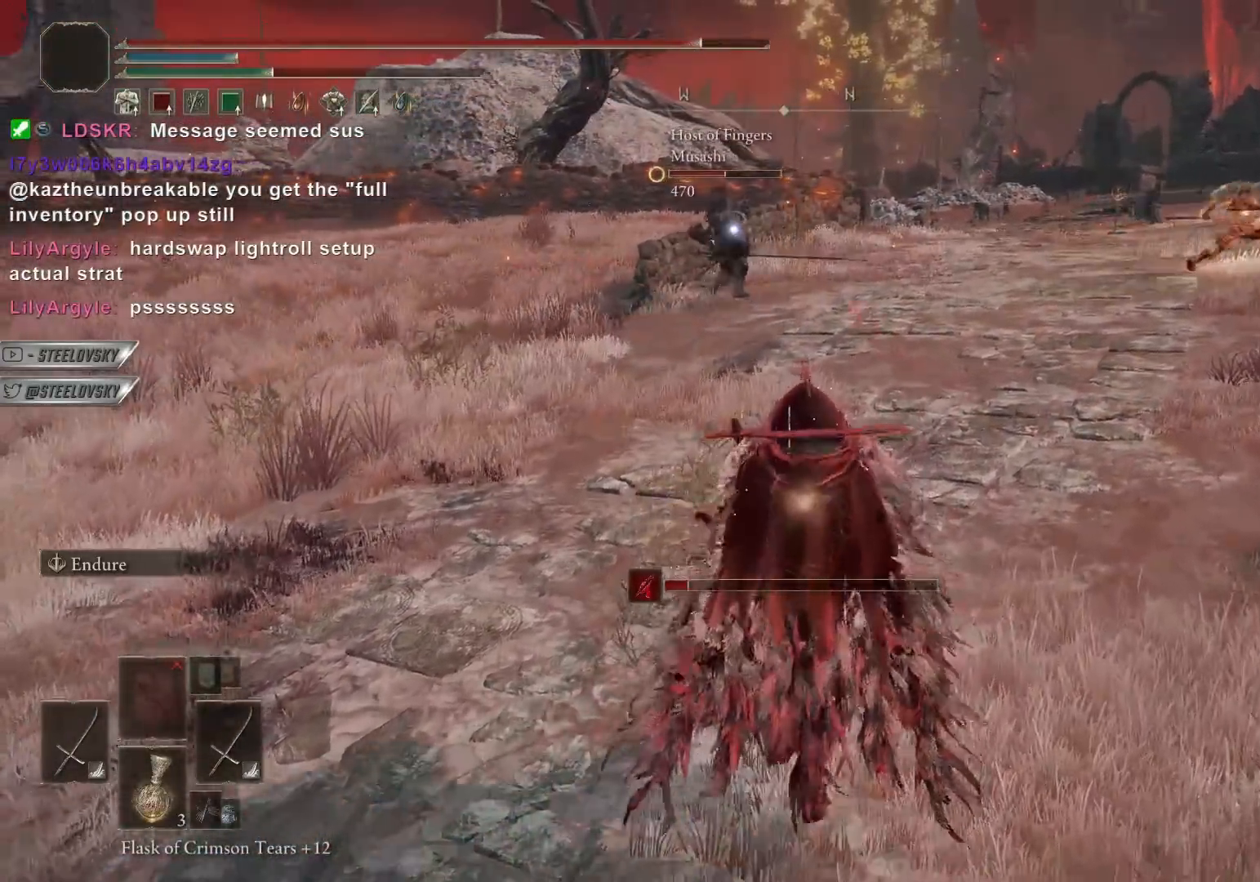
{"buttons": ["CIRCLE"], "left_stick": "up", "right_stick": "center", "events": []}
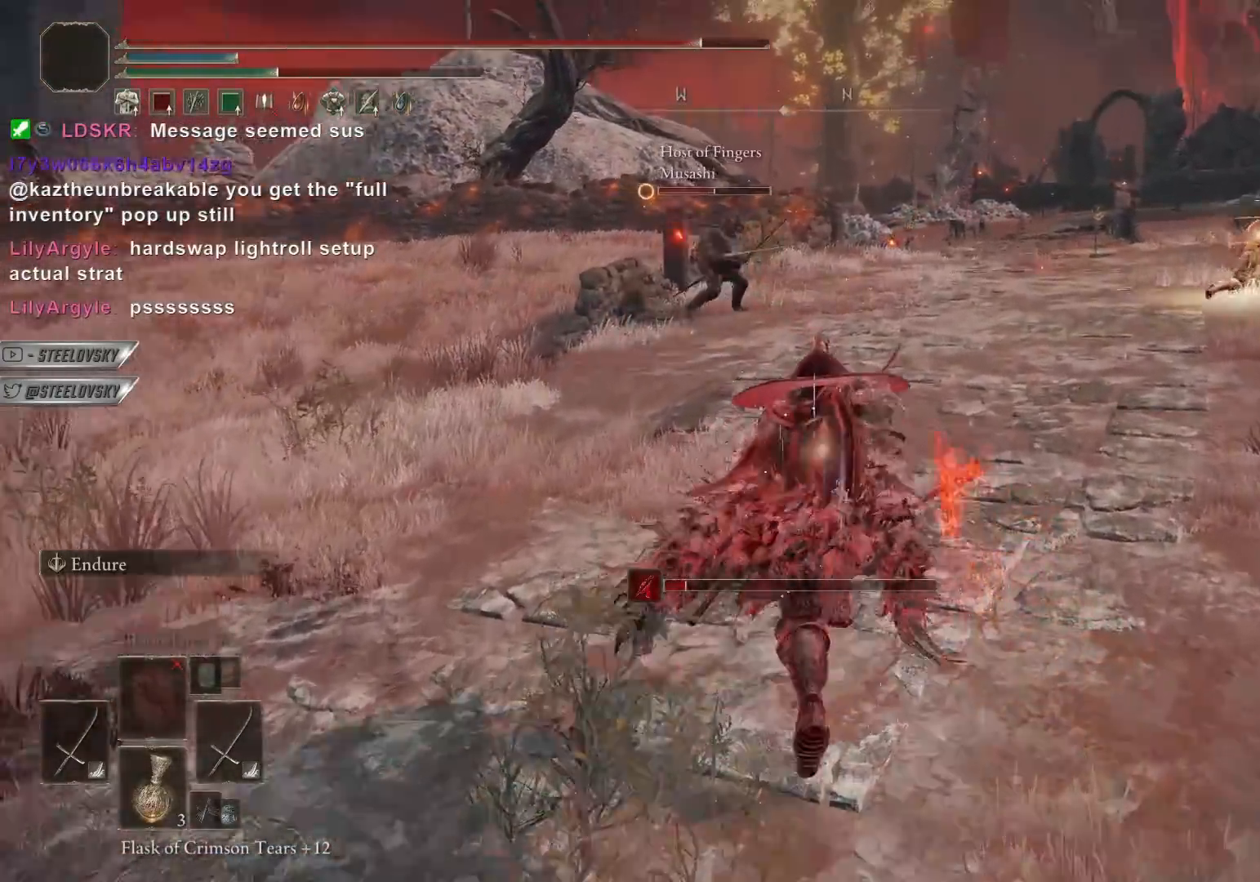
{"buttons": ["CIRCLE"], "left_stick": "up", "right_stick": "center", "events": []}
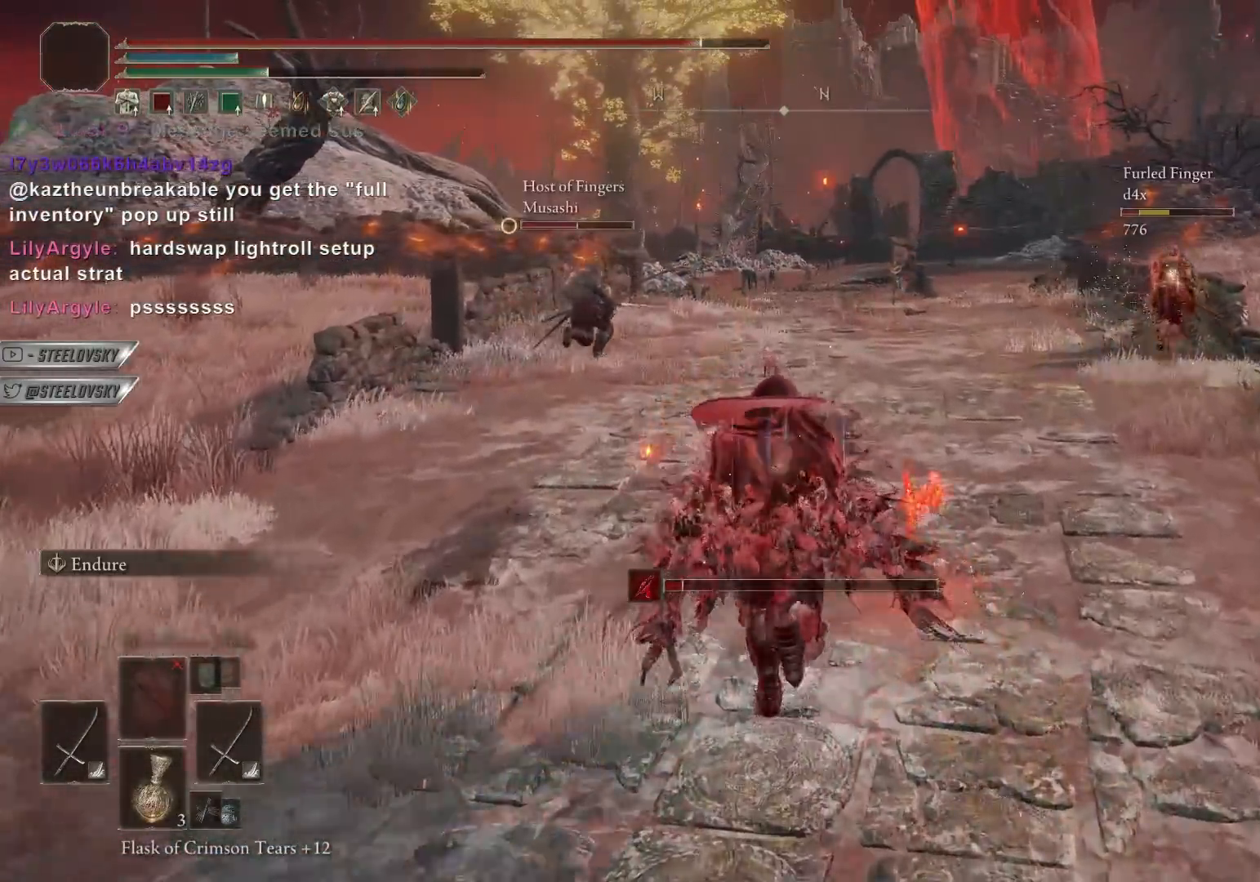
{"buttons": [], "left_stick": "up", "right_stick": "center", "events": [[483, "CIRCLE", "up"]]}
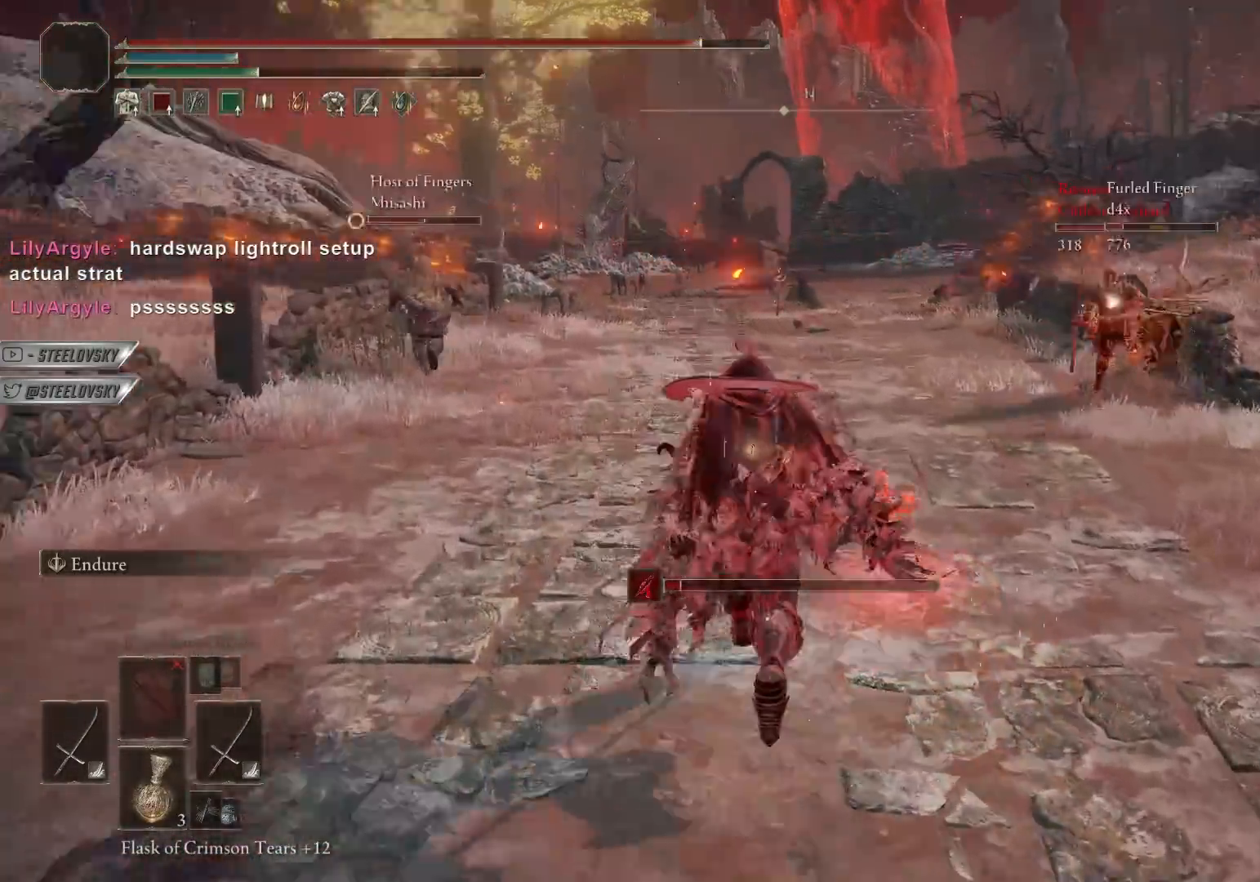
{"buttons": ["CIRCLE"], "left_stick": "up-right", "right_stick": "center", "events": [[200, "left_stick", "up-right"], [250, "CIRCLE", "down"]]}
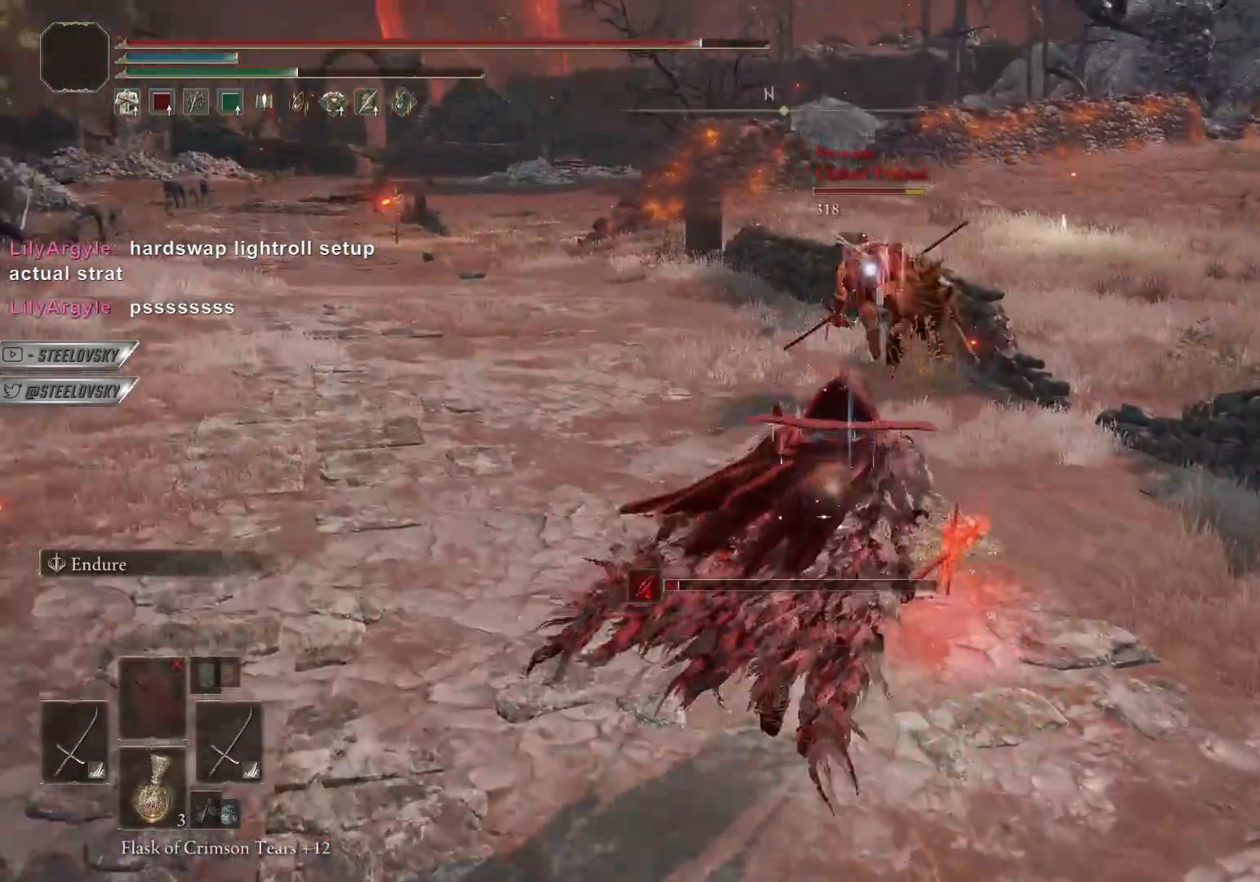
{"buttons": ["CIRCLE"], "left_stick": "up-right", "right_stick": "right", "events": [[33, "left_stick", "up-left"], [317, "left_stick", "up-right"], [417, "right_stick", "right"]]}
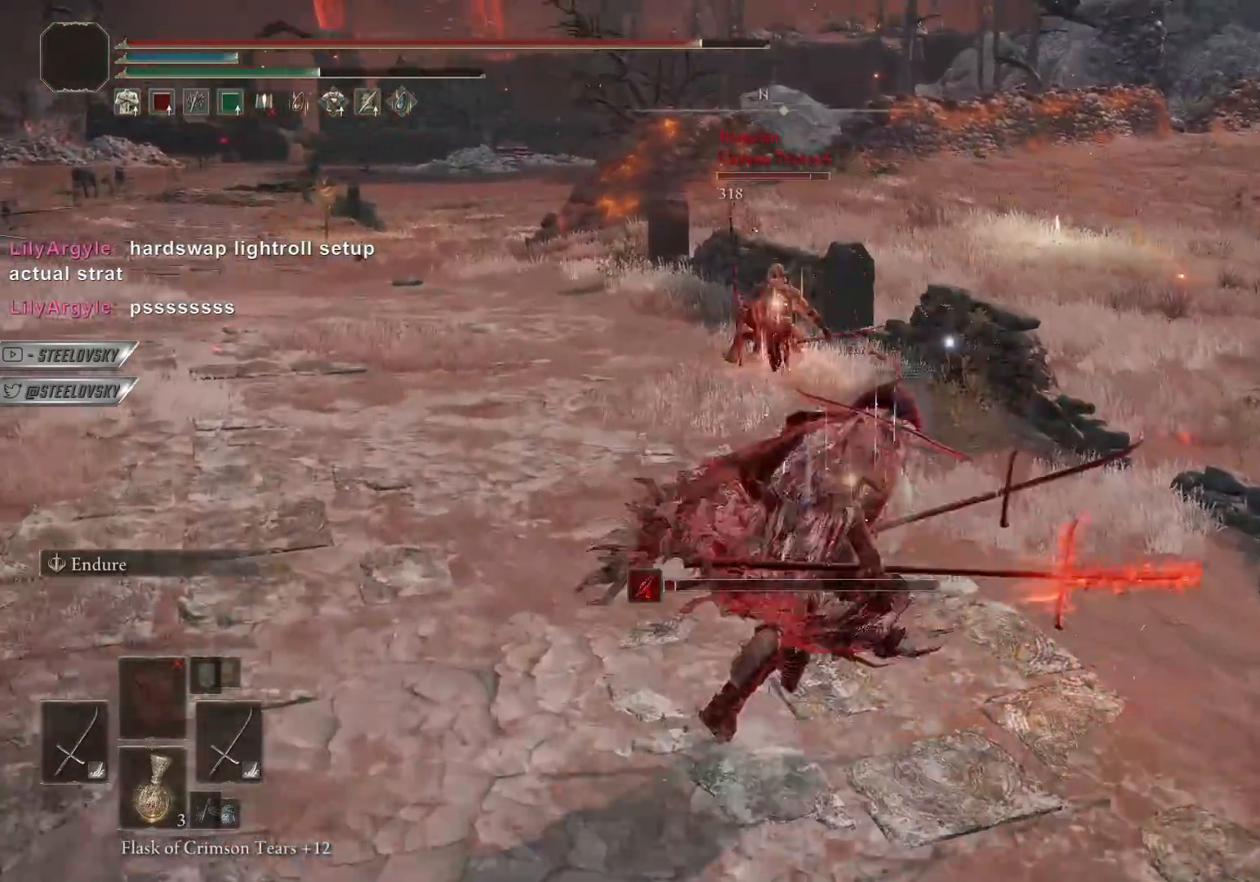
{"buttons": [], "left_stick": "up-right", "right_stick": "center", "events": [[17, "L1", "down"], [17, "right_stick", "center"], [117, "L1", "up"], [233, "CIRCLE", "up"]]}
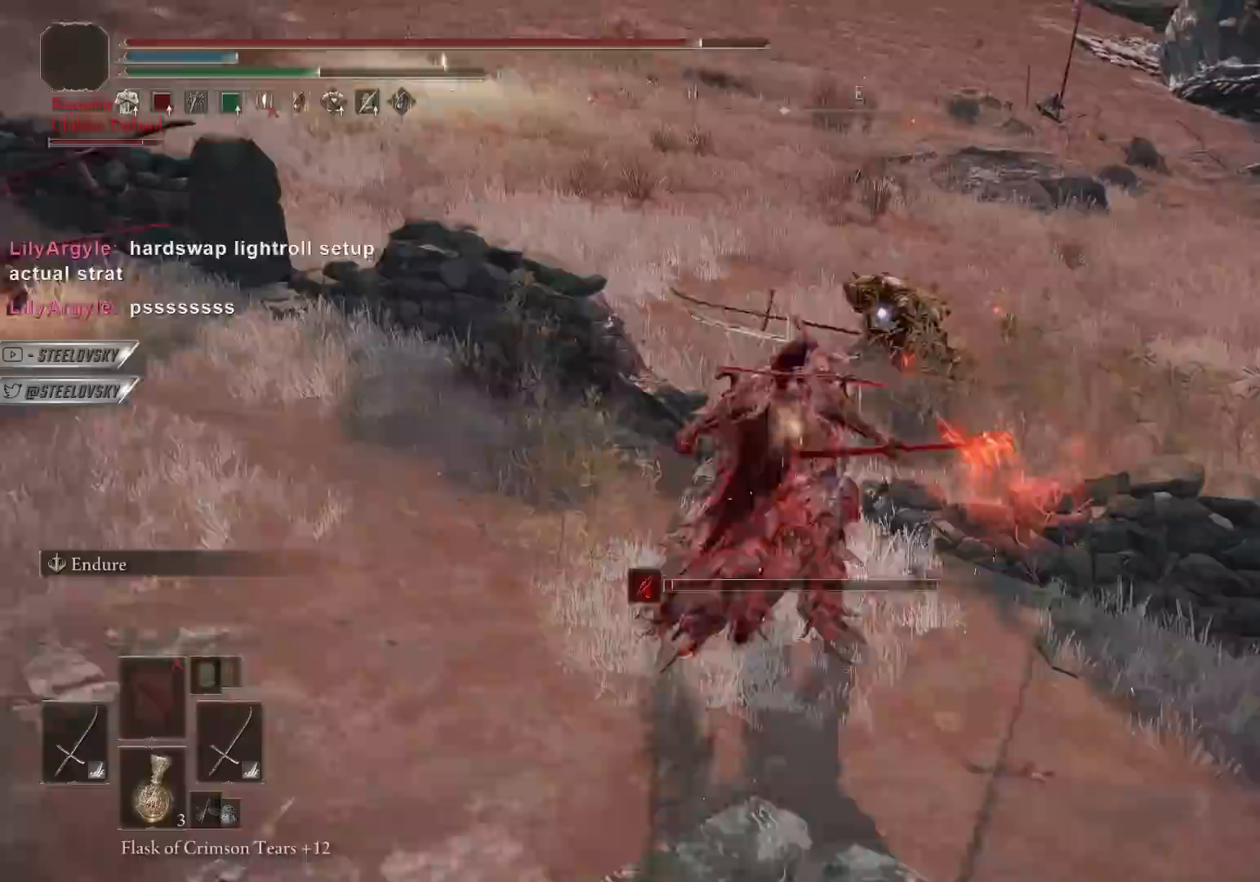
{"buttons": ["CIRCLE"], "left_stick": "up-right", "right_stick": "center", "events": [[117, "CIRCLE", "down"]]}
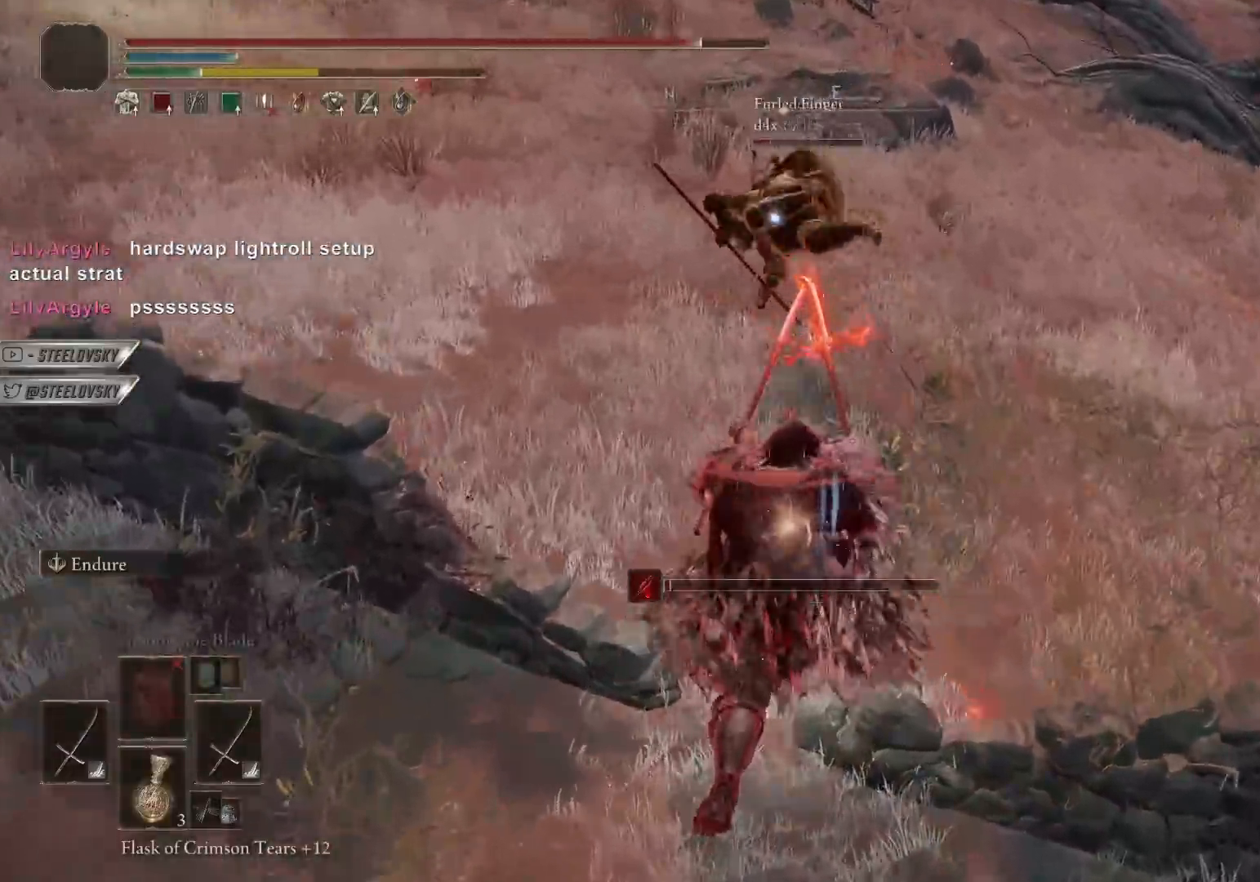
{"buttons": ["CIRCLE"], "left_stick": "up", "right_stick": "center", "events": [[350, "left_stick", "up"]]}
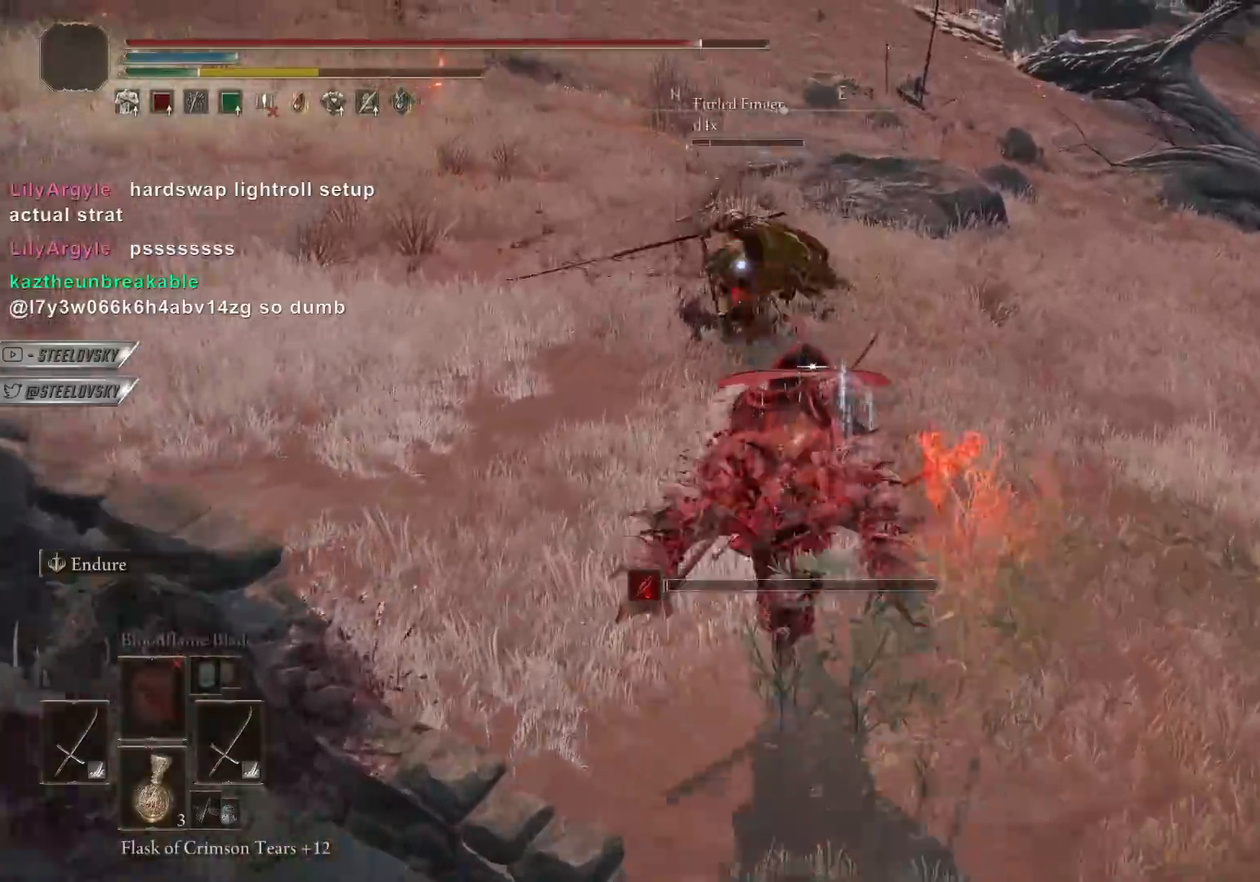
{"buttons": ["CIRCLE", "L1"], "left_stick": "up", "right_stick": "center", "events": [[467, "L1", "down"]]}
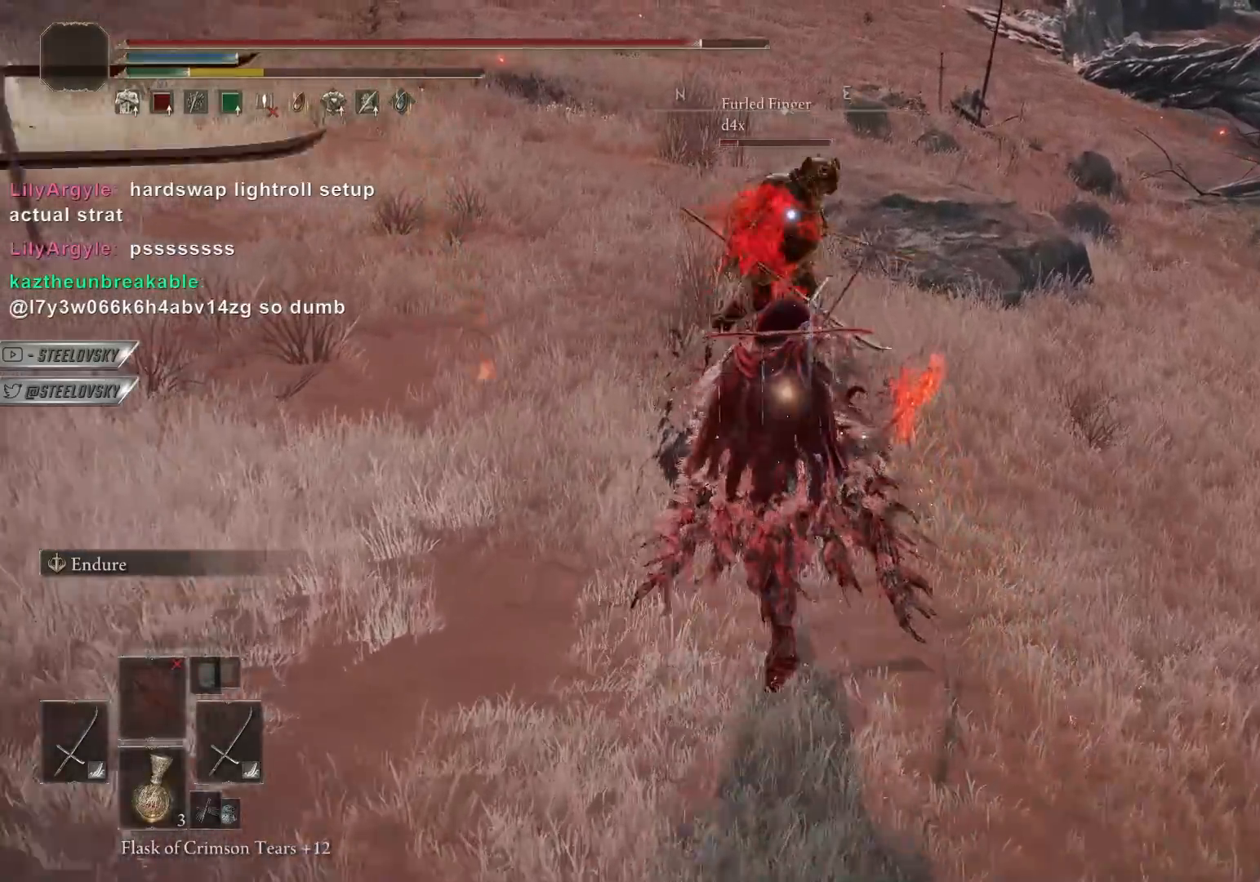
{"buttons": [], "left_stick": "up", "right_stick": "center", "events": [[67, "L1", "up"], [117, "CIRCLE", "up"]]}
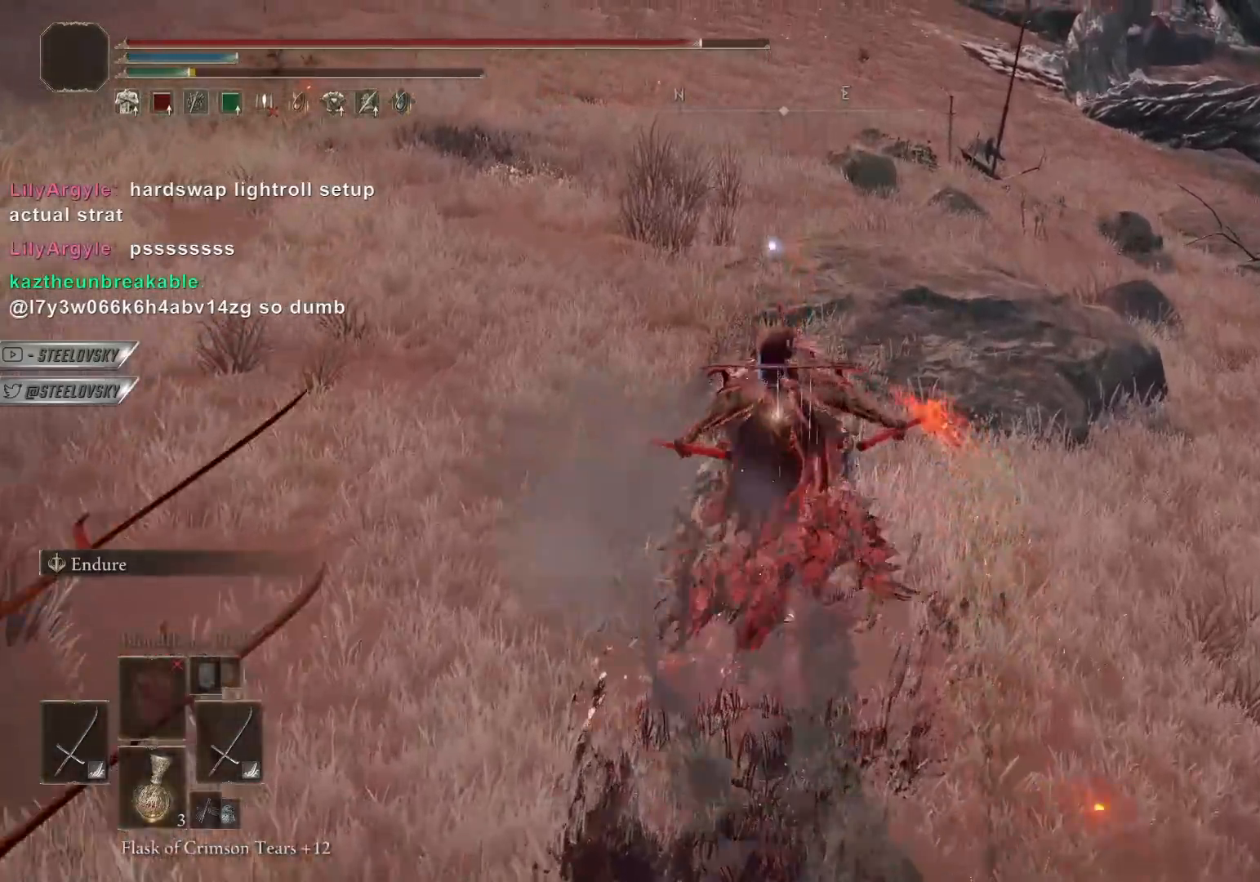
{"buttons": ["CIRCLE"], "left_stick": "up-right", "right_stick": "center", "events": [[283, "left_stick", "up-right"], [400, "CIRCLE", "down"]]}
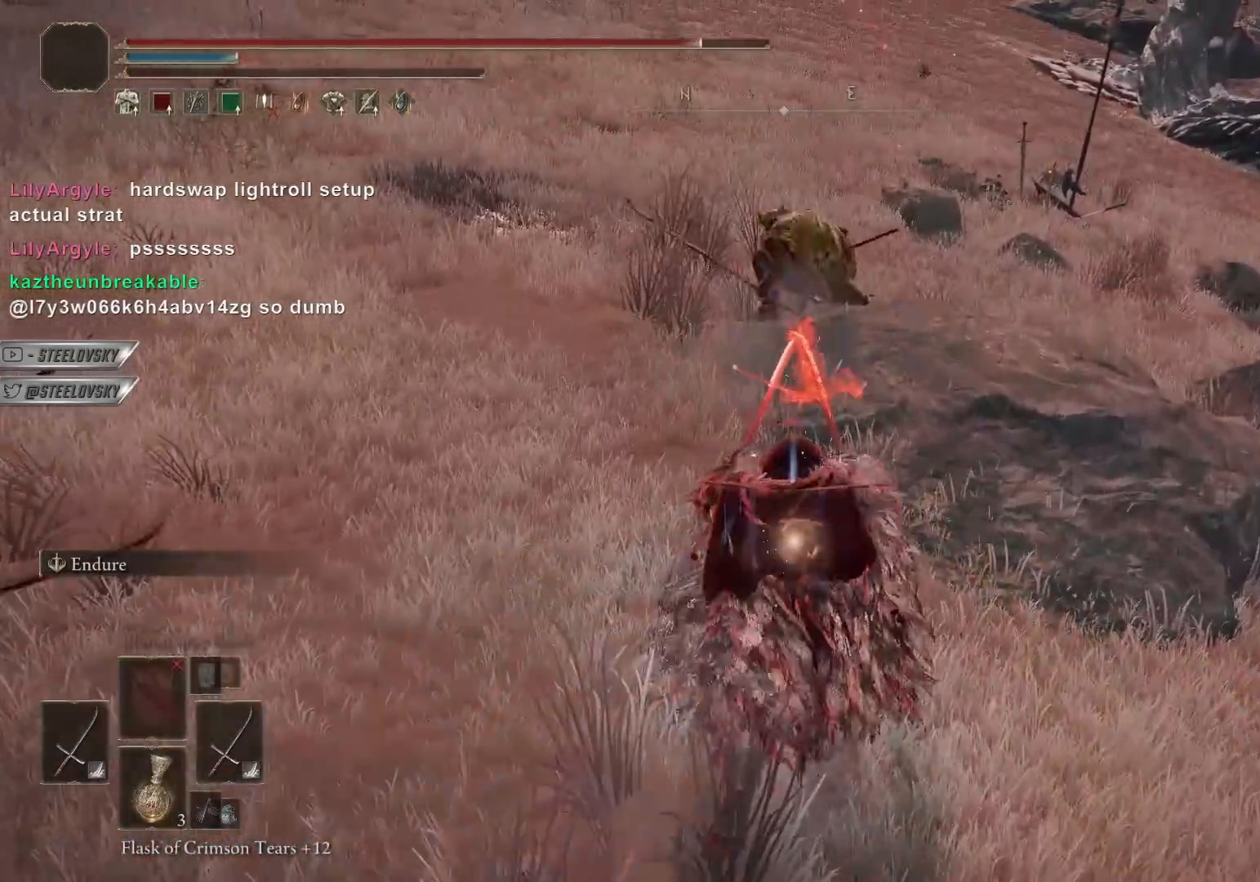
{"buttons": ["CIRCLE"], "left_stick": "up", "right_stick": "center", "events": [[133, "left_stick", "up"]]}
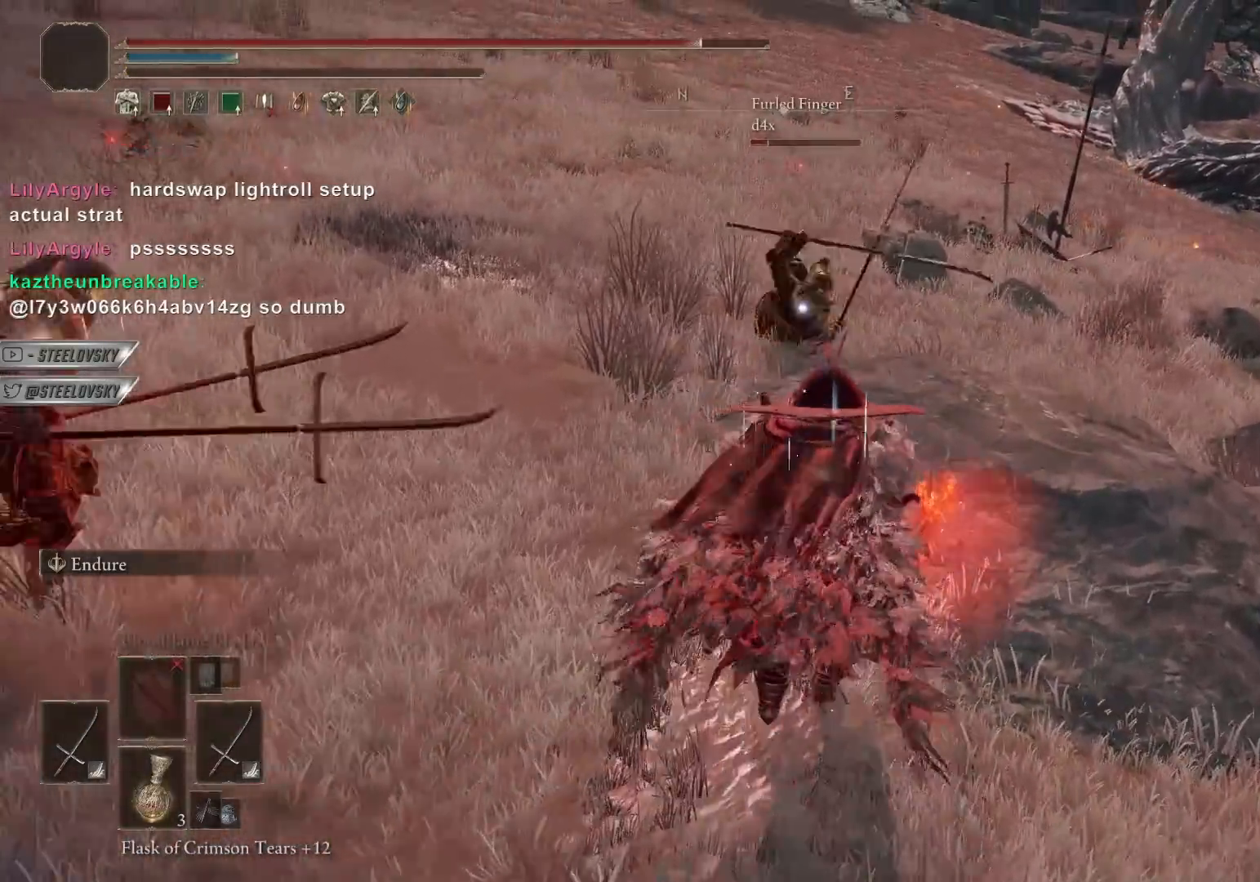
{"buttons": [], "left_stick": "up", "right_stick": "center", "events": [[33, "CIRCLE", "up"]]}
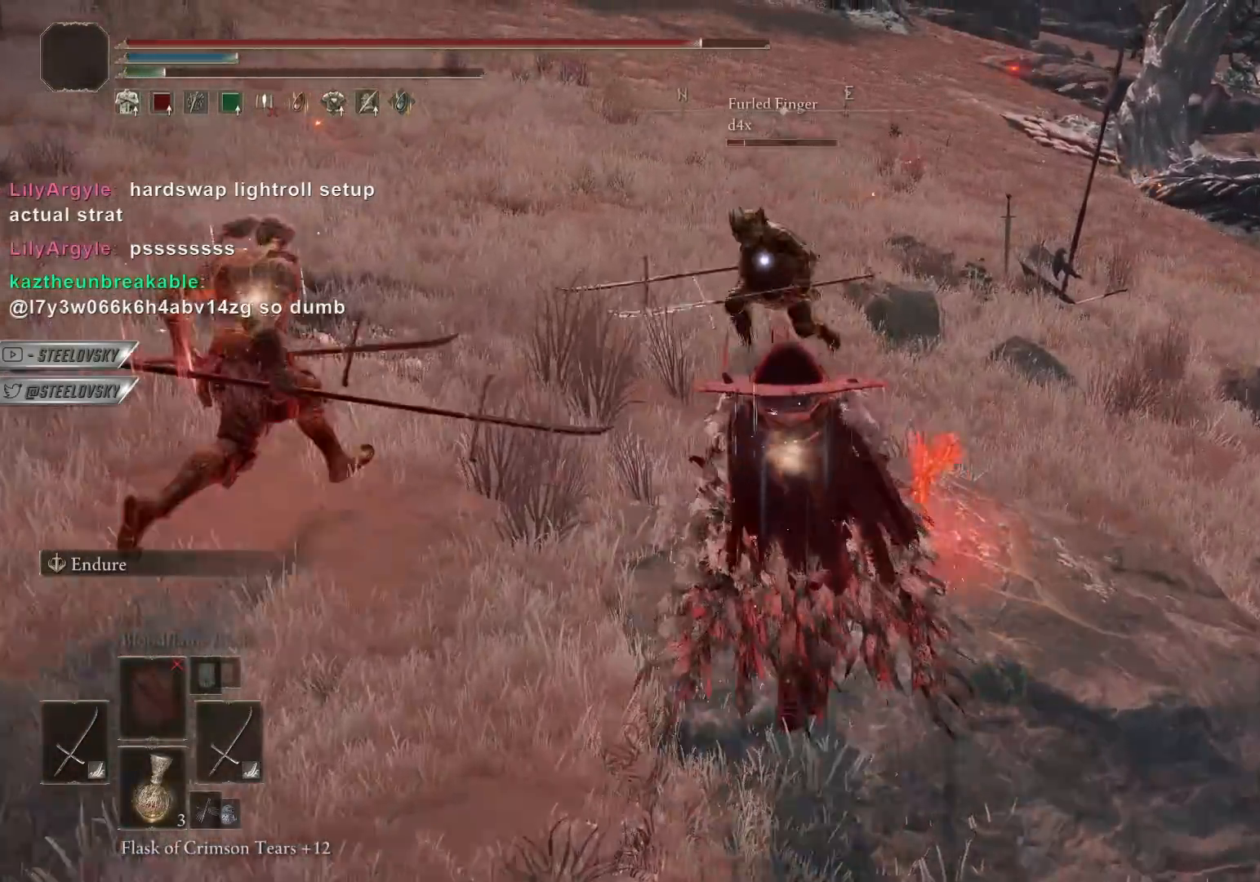
{"buttons": [], "left_stick": "up-right", "right_stick": "center", "events": [[450, "left_stick", "up-right"]]}
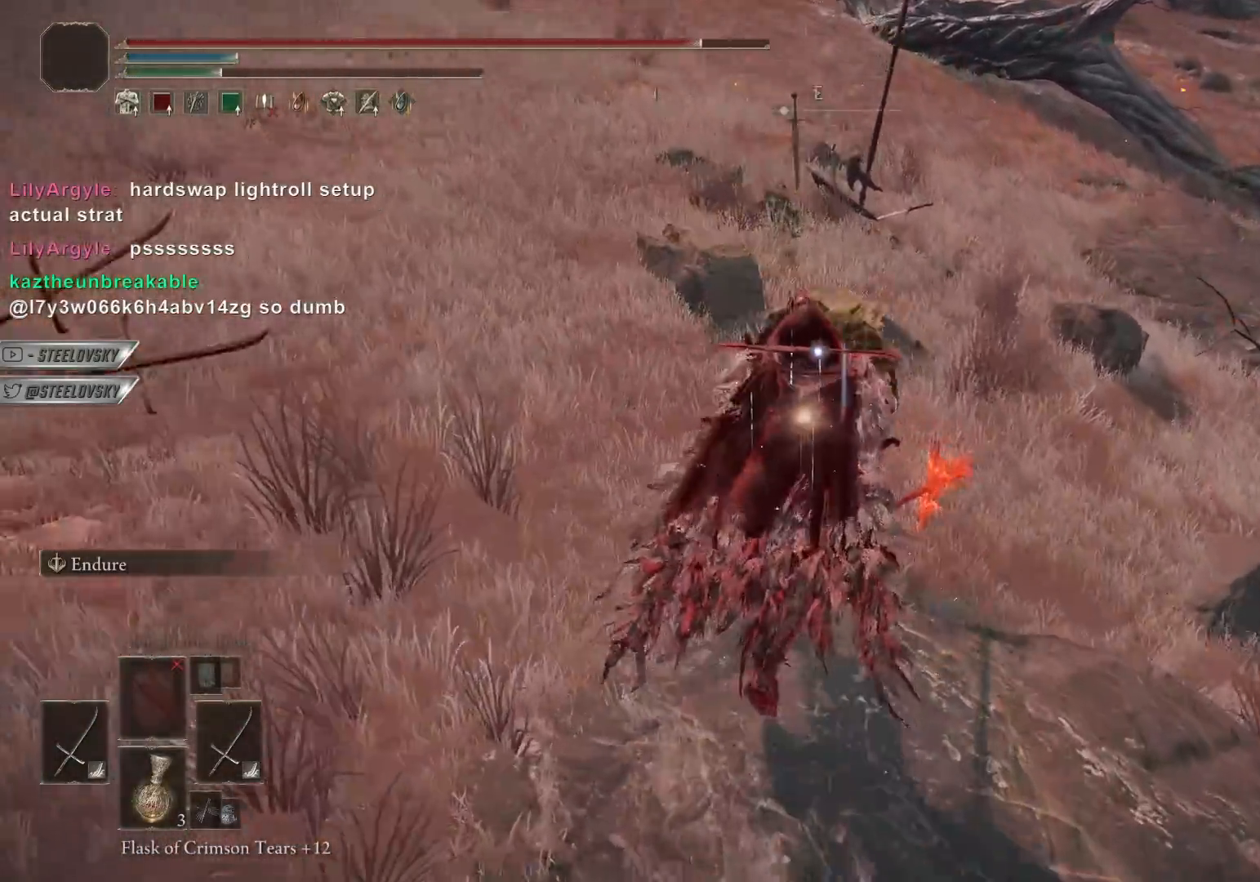
{"buttons": [], "left_stick": "up-right", "right_stick": "center", "events": [[383, "L1", "down"], [483, "L1", "up"]]}
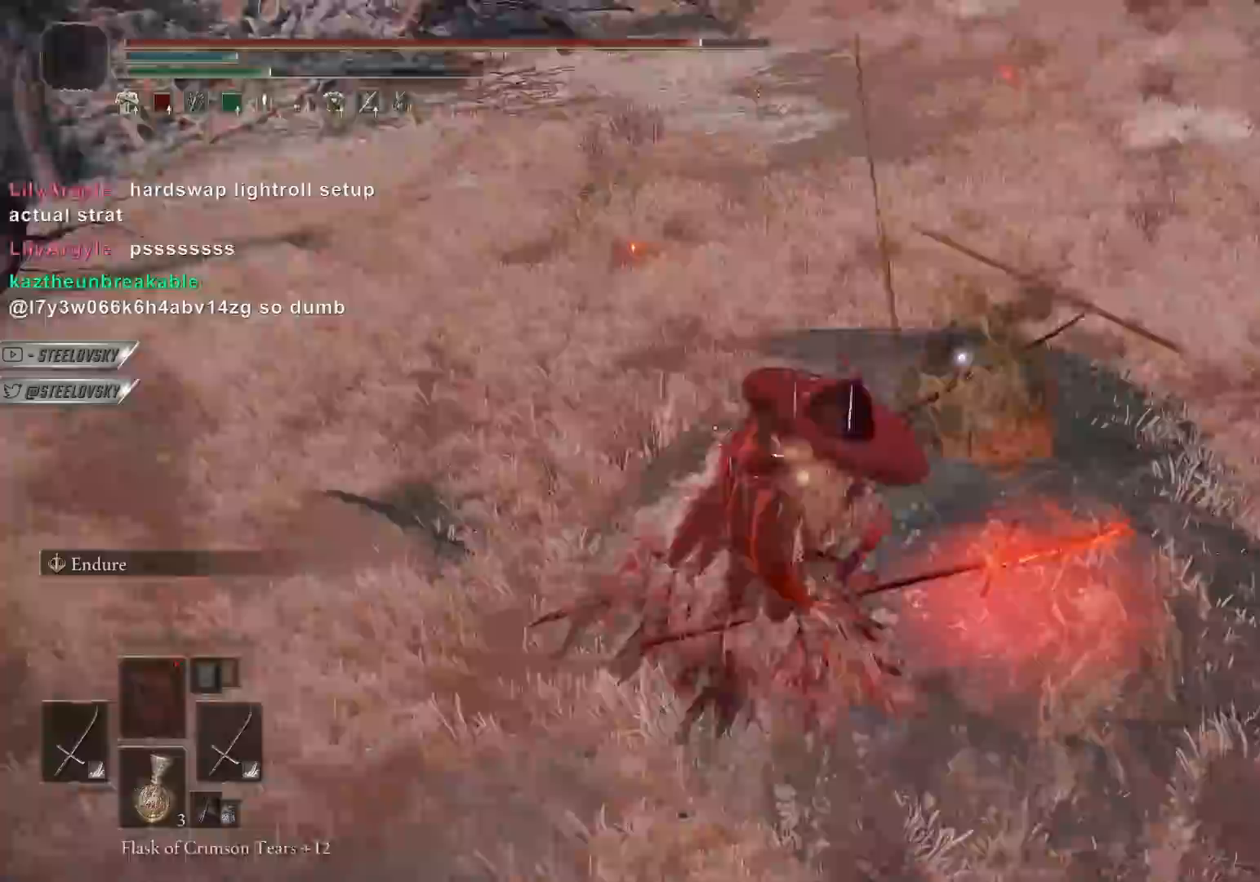
{"buttons": [], "left_stick": "up-right", "right_stick": "center", "events": []}
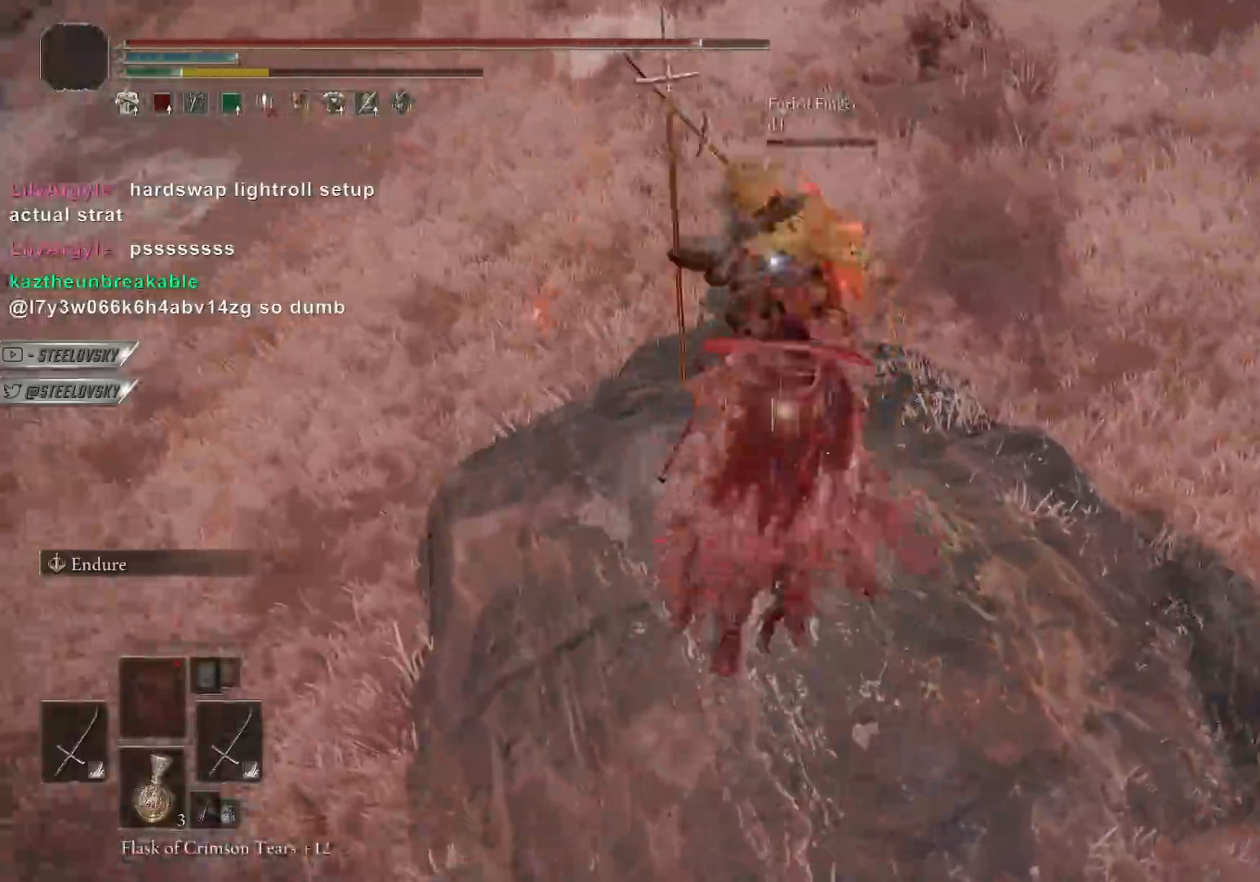
{"buttons": [], "left_stick": "left", "right_stick": "center", "events": [[50, "right_stick", "right"], [100, "right_stick", "center"], [117, "left_stick", "center"], [300, "left_stick", "left"]]}
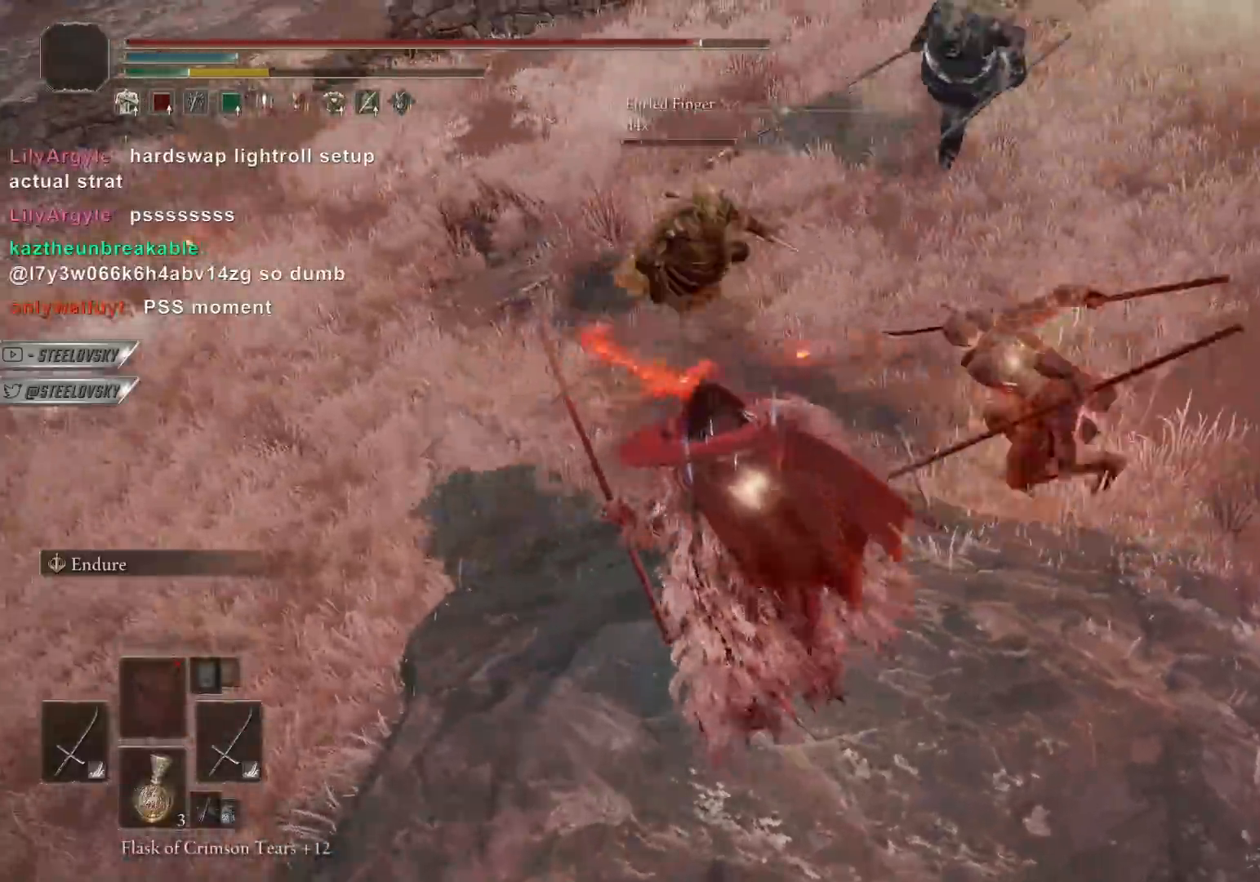
{"buttons": [], "left_stick": "up-right", "right_stick": "center", "events": [[183, "CIRCLE", "down"], [250, "left_stick", "down"], [333, "CIRCLE", "up"], [350, "left_stick", "up-right"]]}